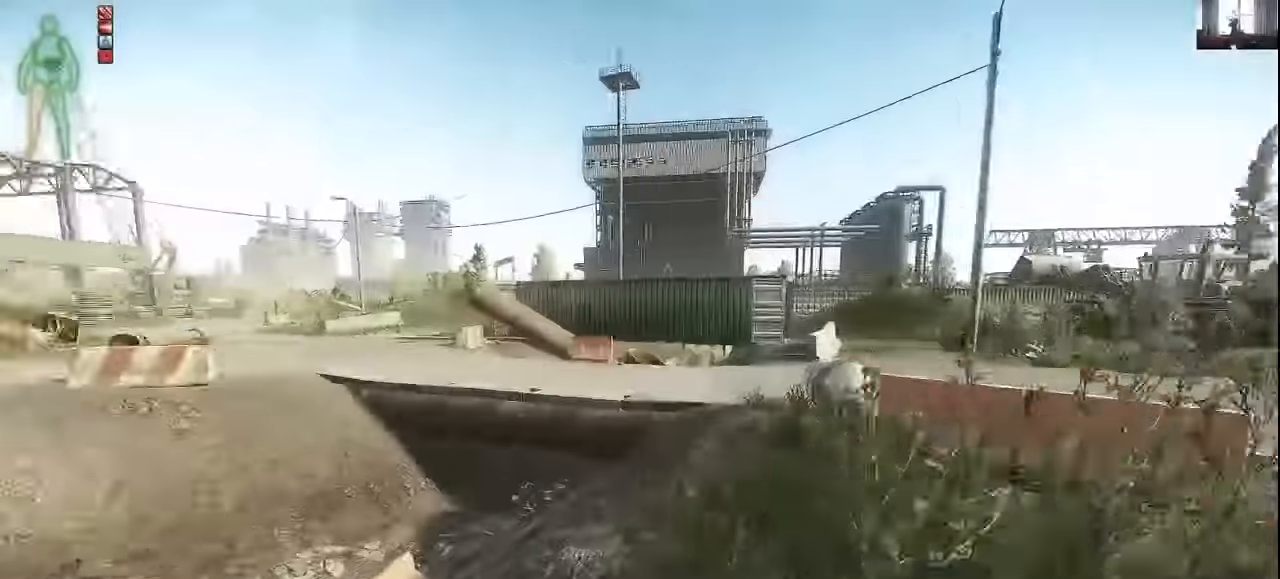
Gameplay with keyboard and mouse; each line is a JSON object with the keys and mouse buttons held at the frame after it. "events" lists presses ("down") and releases ("up") of "1", "2", "3", "4", "5", "a", "alt", "c", "caps_lock", "ctrl", "d", "e", "f", "g", "q", "r", "s", "shift", "space", "t", "tab", "v", "w", "x", "z", "mouse_left", "mouse_wheel" and "mouse_right" between this image and that frame as [ms after this image, input, new state], when the widget could be followed in between. "mouse_left", "mouse_wheel", "mouse_right" = the "left", "wheel", "right" buttons of the "mouse" list. No other keys are recorded. "wheel" means that the mouse wheel is clicked or scrolled. Not read: mouse_move.
{"keys": ["d"], "mouse": [], "events": [[500, "w", "up"]]}
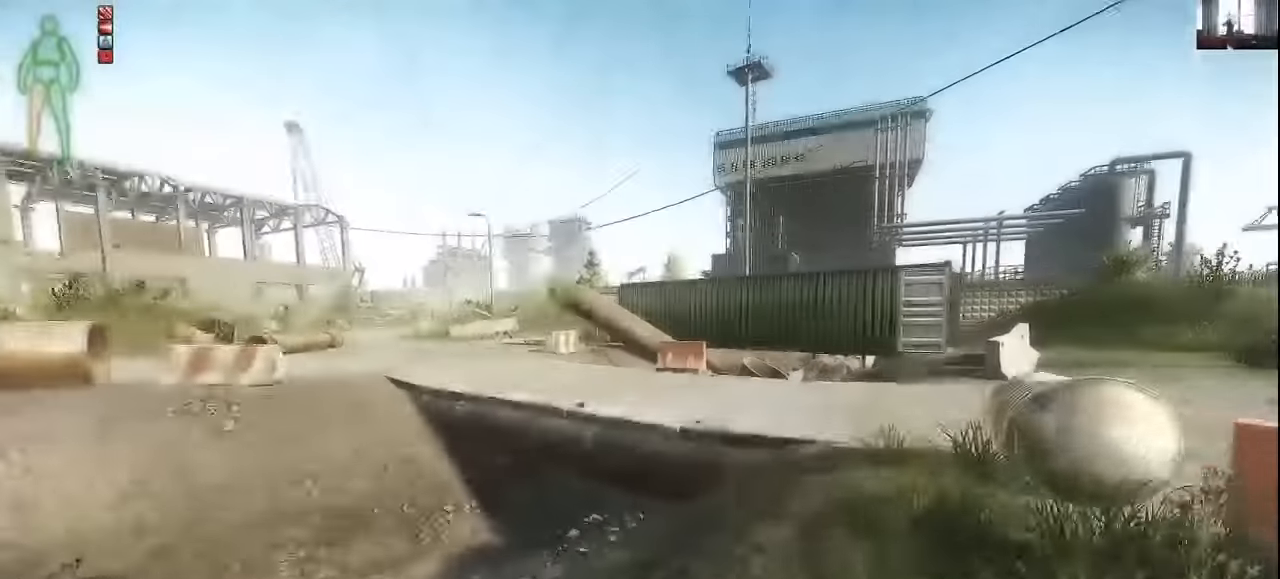
{"keys": ["w"], "mouse": [], "events": [[67, "w", "down"], [267, "d", "up"]]}
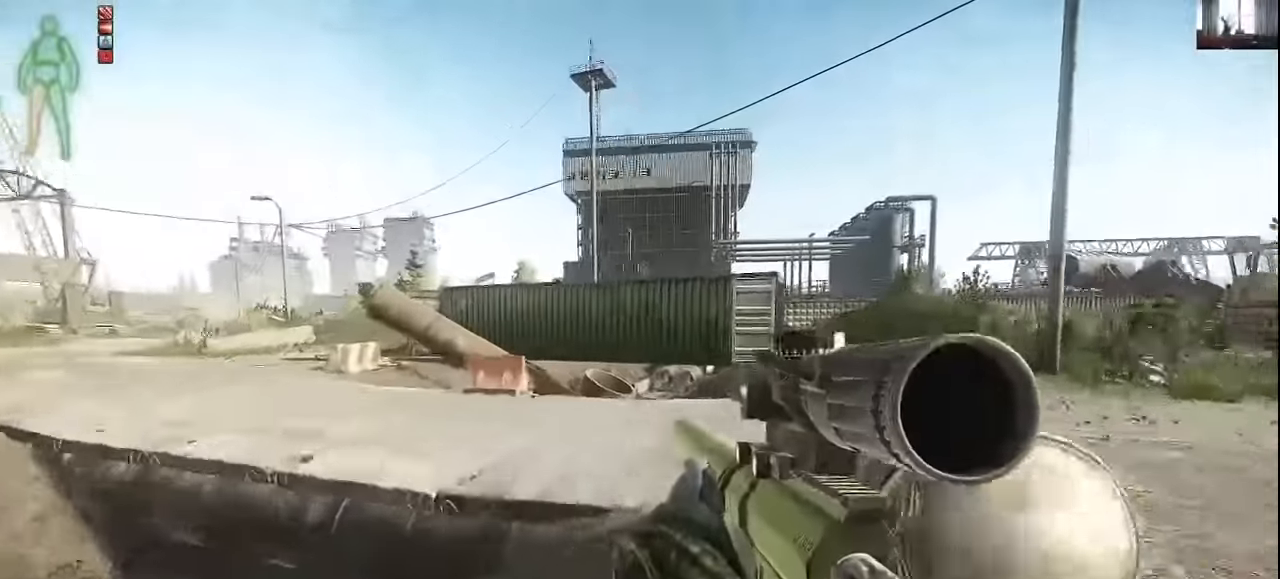
{"keys": ["w"], "mouse": [], "events": [[100, "d", "down"], [267, "d", "up"]]}
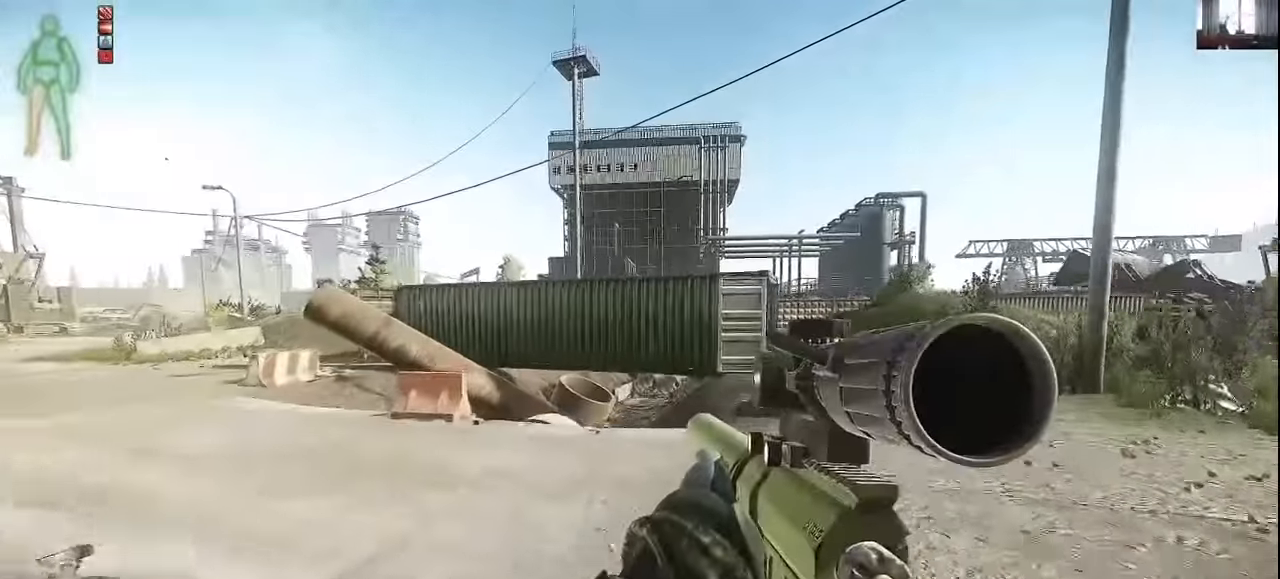
{"keys": ["d", "w"], "mouse": [], "events": [[133, "d", "down"]]}
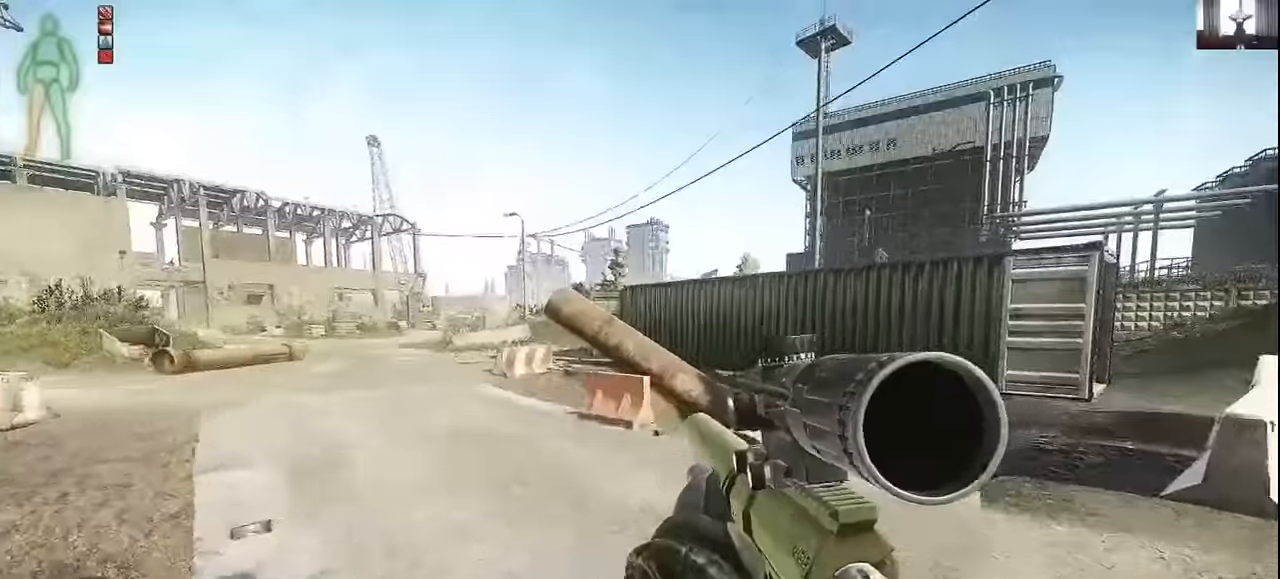
{"keys": ["d"], "mouse": [], "events": [[167, "w", "up"]]}
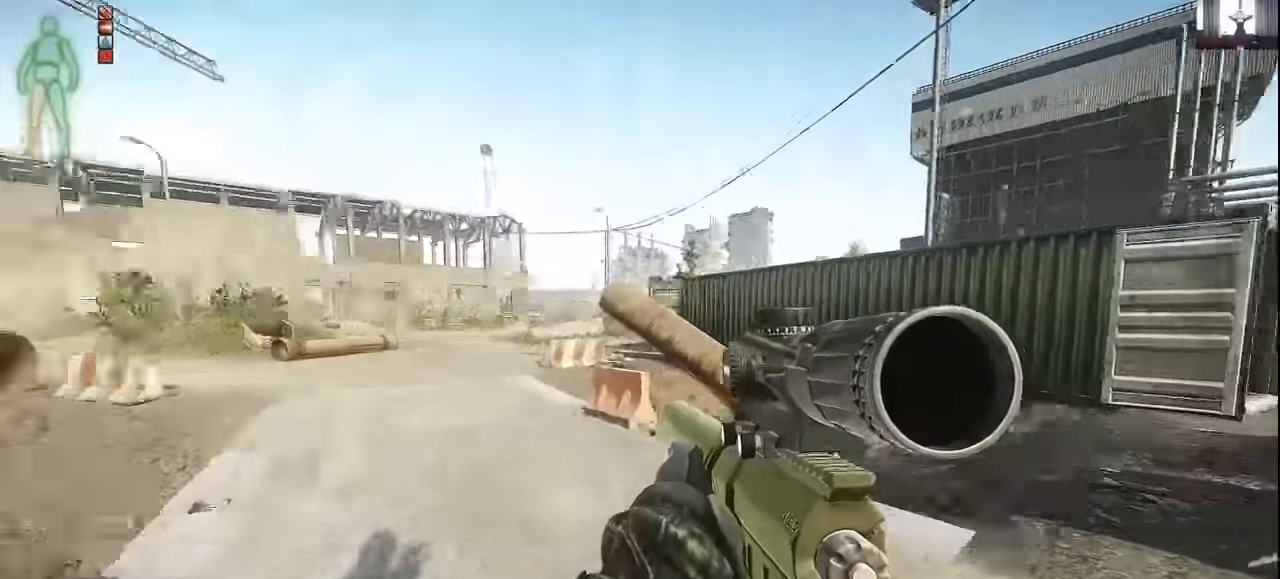
{"keys": ["d"], "mouse": [], "events": []}
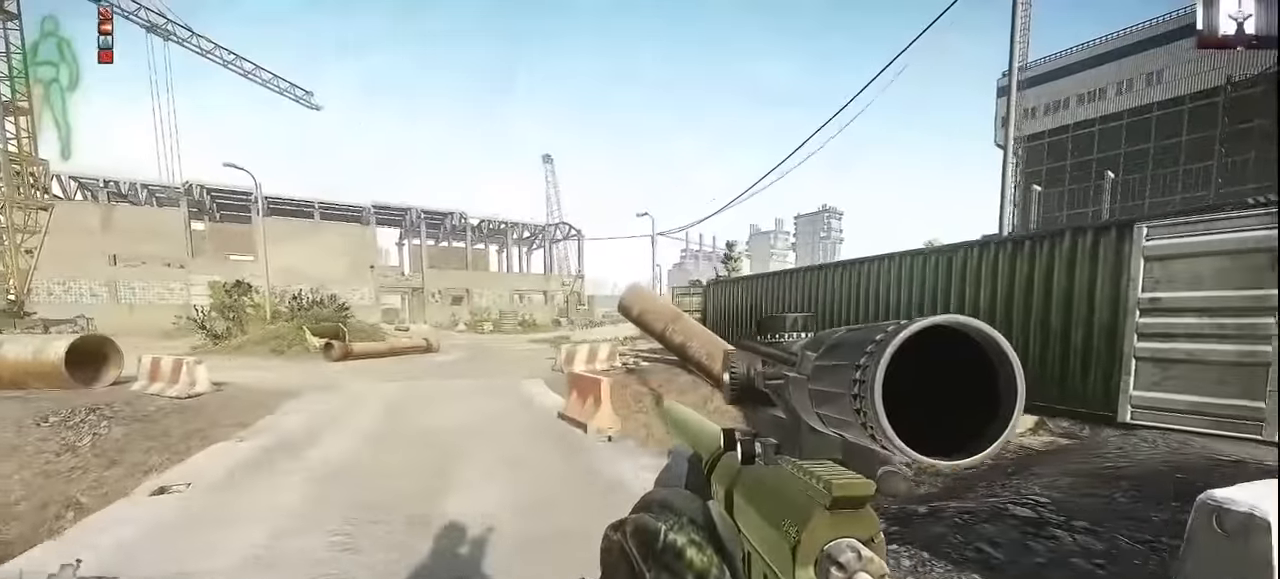
{"keys": ["d"], "mouse": [], "events": [[167, "w", "down"], [367, "w", "up"]]}
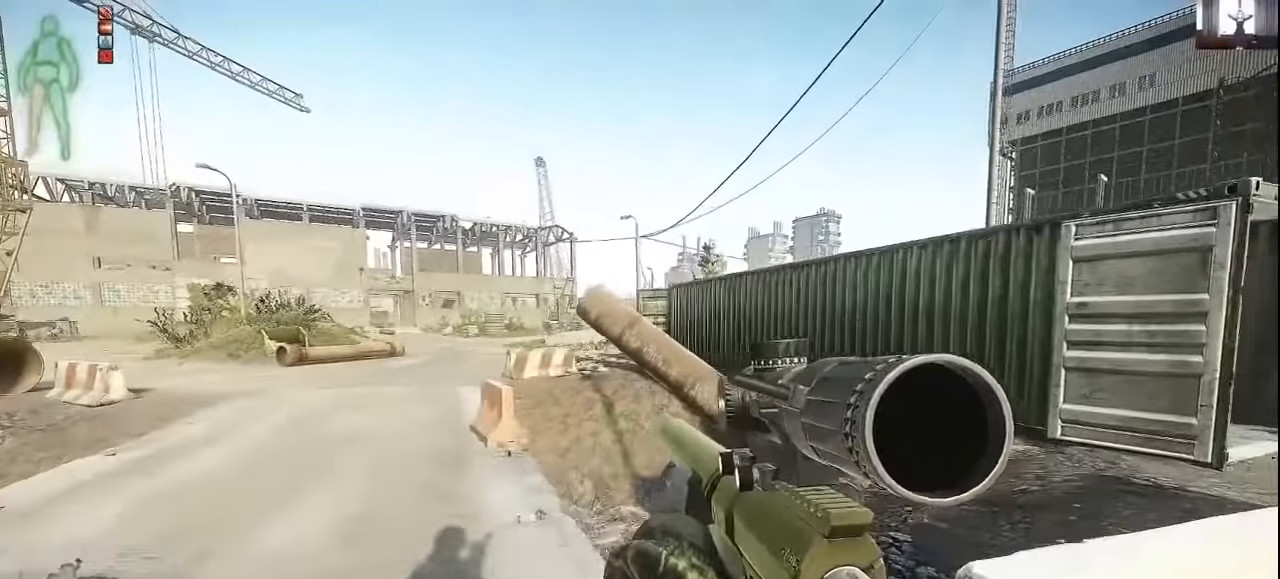
{"keys": ["d"], "mouse": [], "events": []}
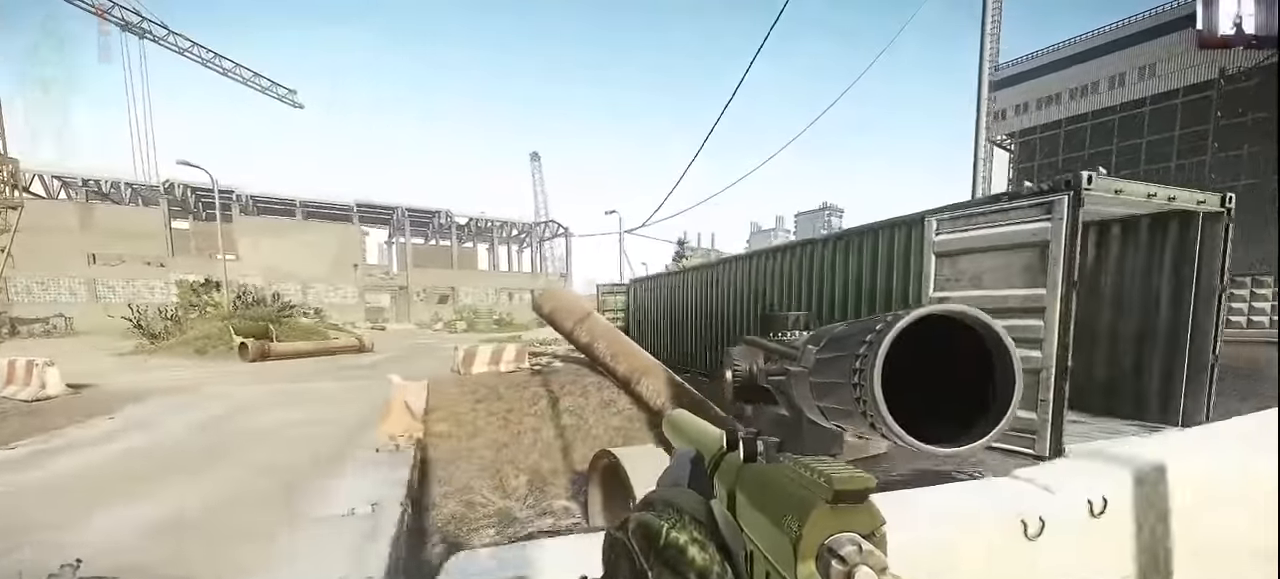
{"keys": ["d"], "mouse": [], "events": [[167, "w", "down"], [333, "w", "up"]]}
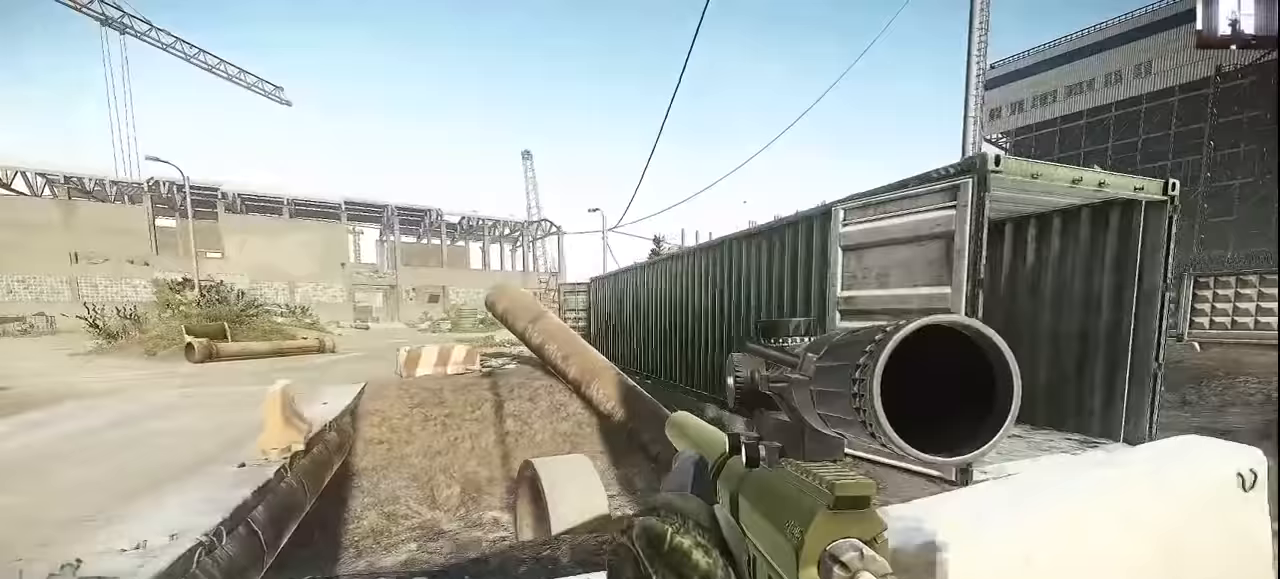
{"keys": ["d"], "mouse": [], "events": [[300, "w", "down"], [500, "w", "up"]]}
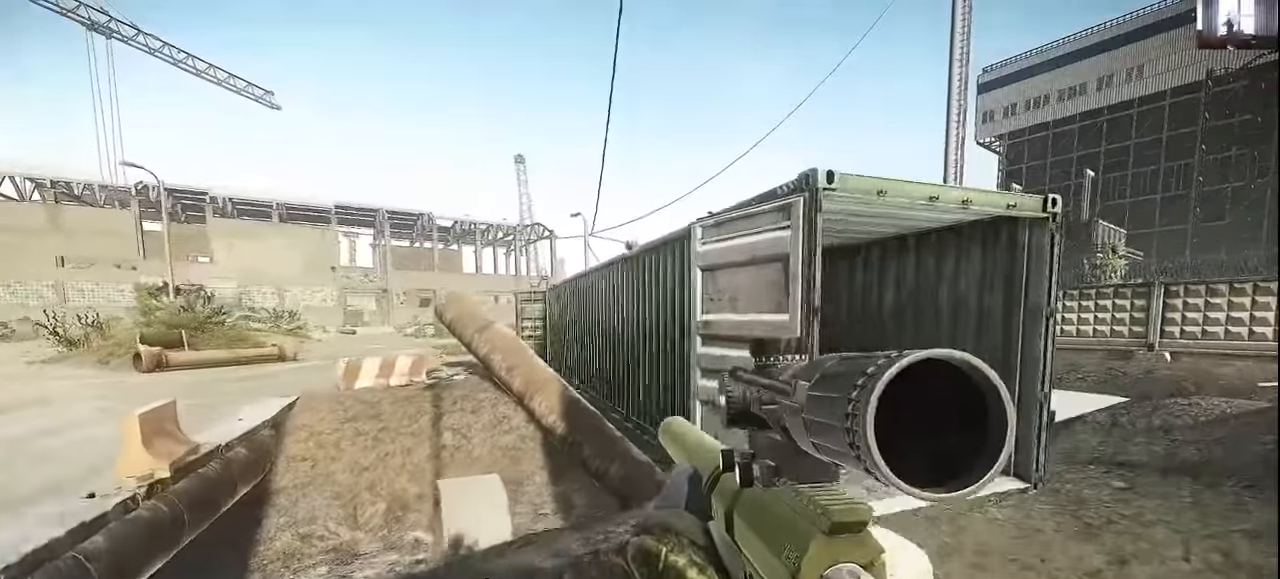
{"keys": ["d", "w"], "mouse": [], "events": [[467, "w", "down"]]}
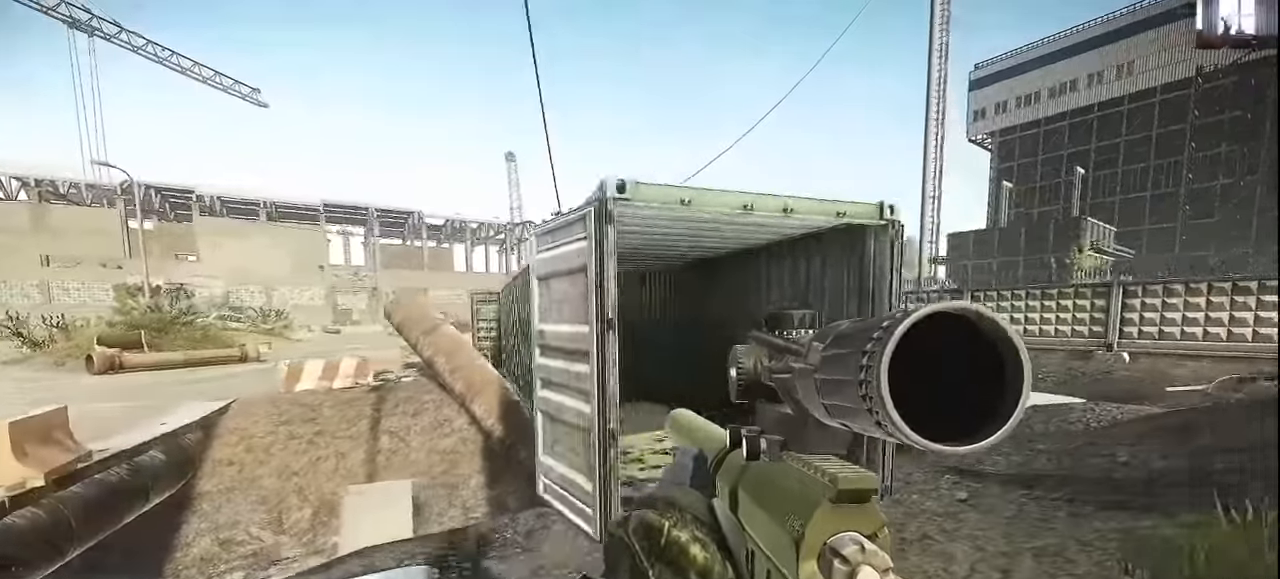
{"keys": ["d", "w"], "mouse": [], "events": []}
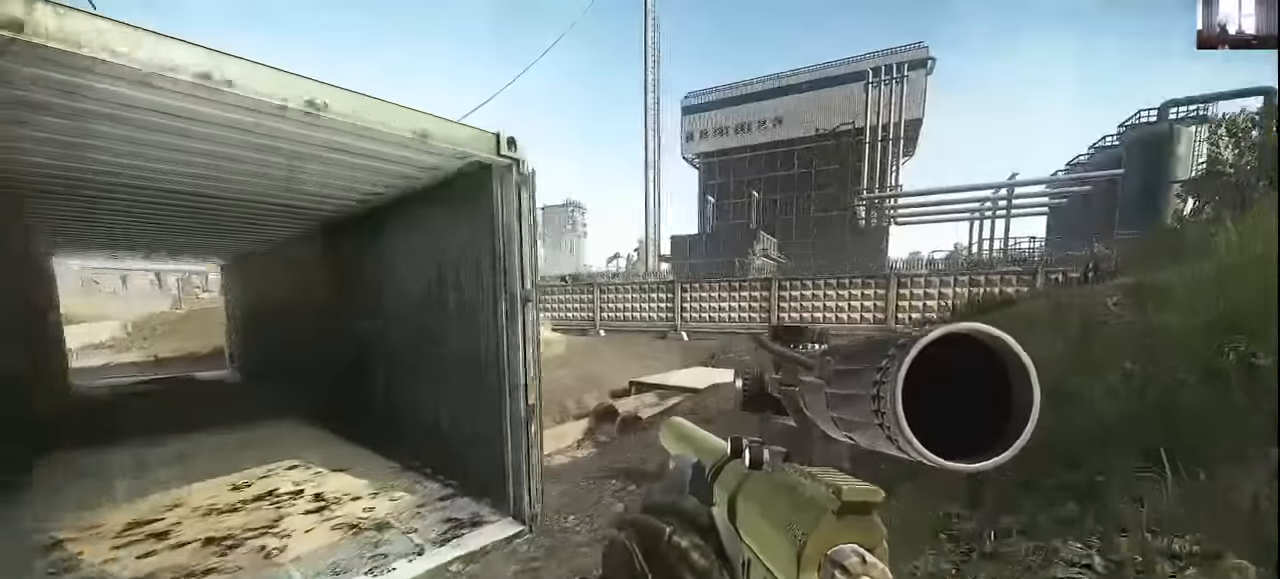
{"keys": ["d", "w"], "mouse": [], "events": []}
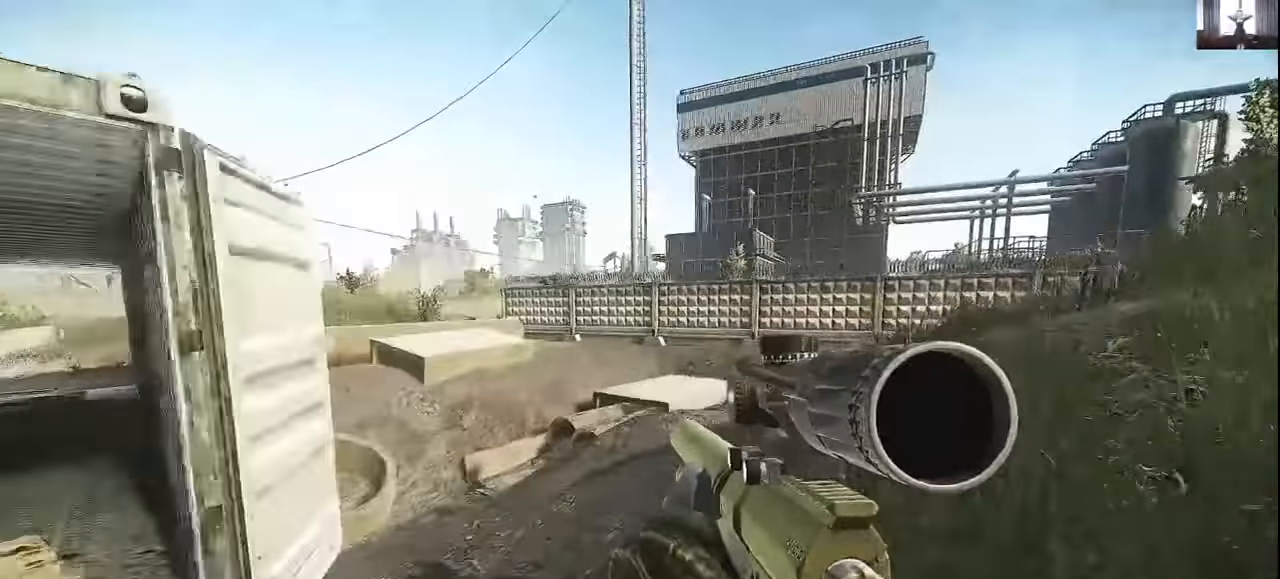
{"keys": ["d"], "mouse": [], "events": [[233, "w", "up"]]}
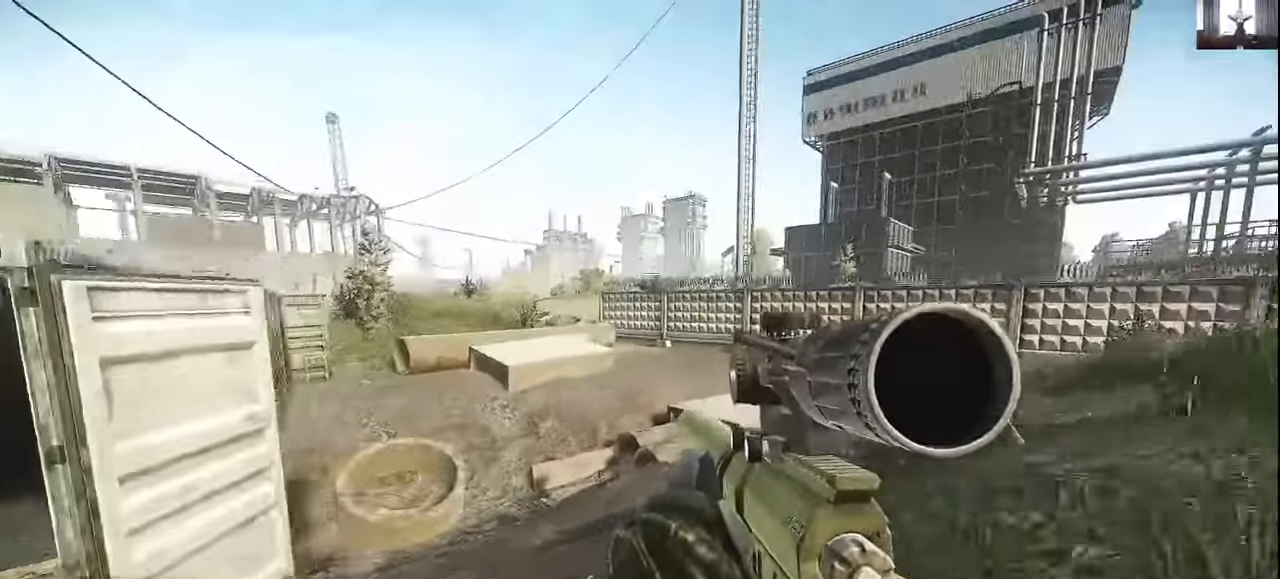
{"keys": ["d", "s"], "mouse": [], "events": [[333, "s", "down"]]}
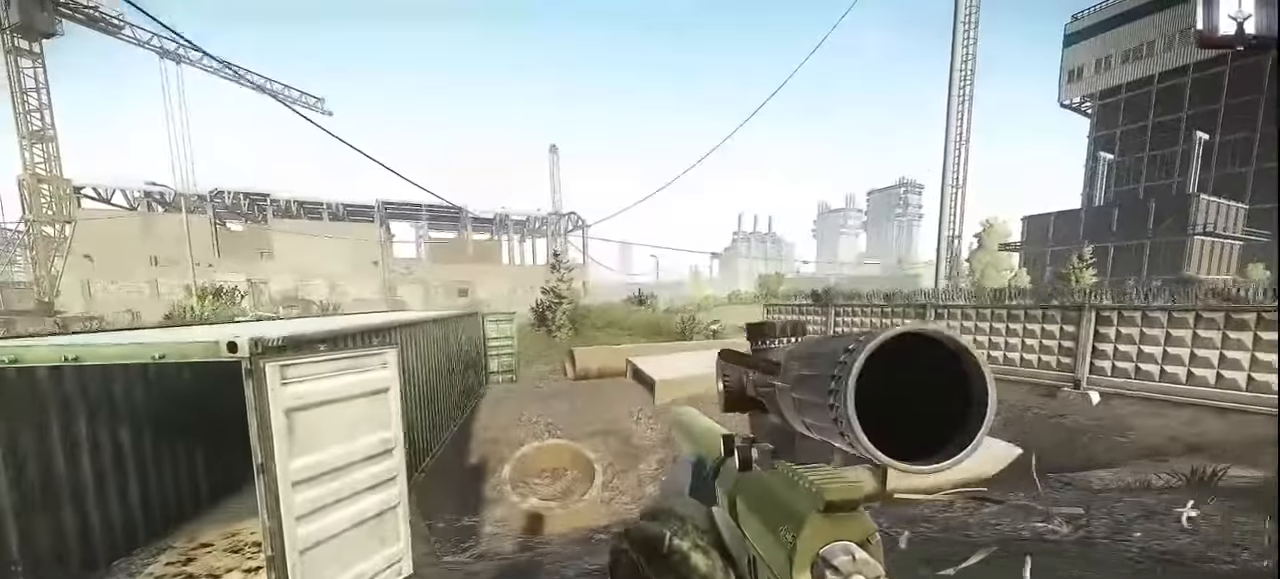
{"keys": ["d"], "mouse": [], "events": [[267, "s", "up"]]}
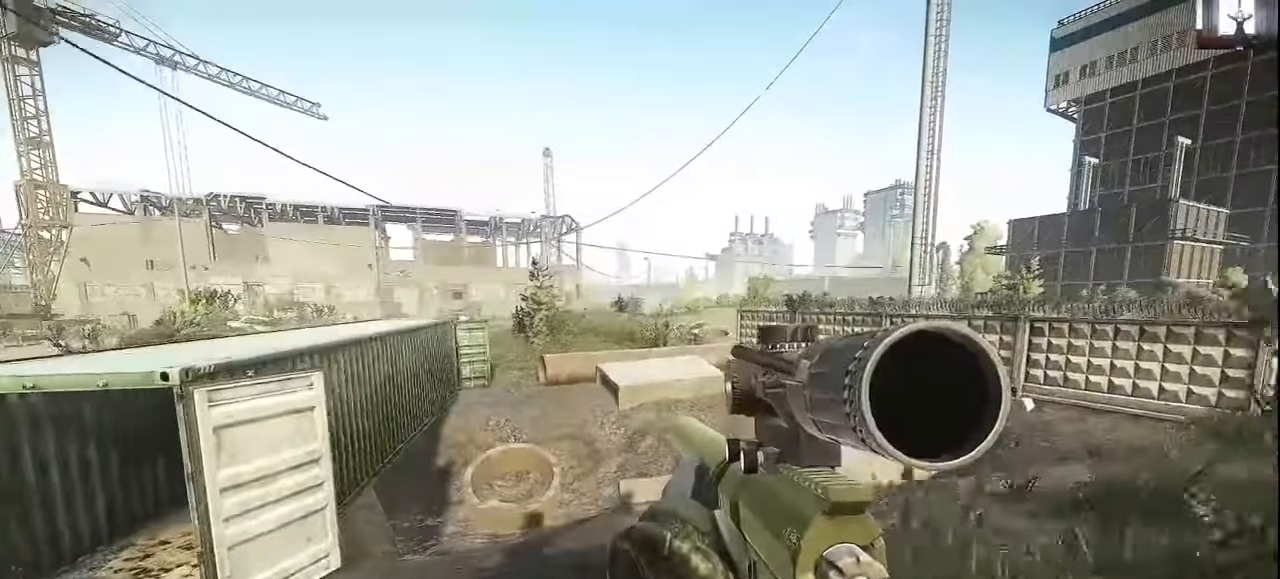
{"keys": ["d"], "mouse": [], "events": []}
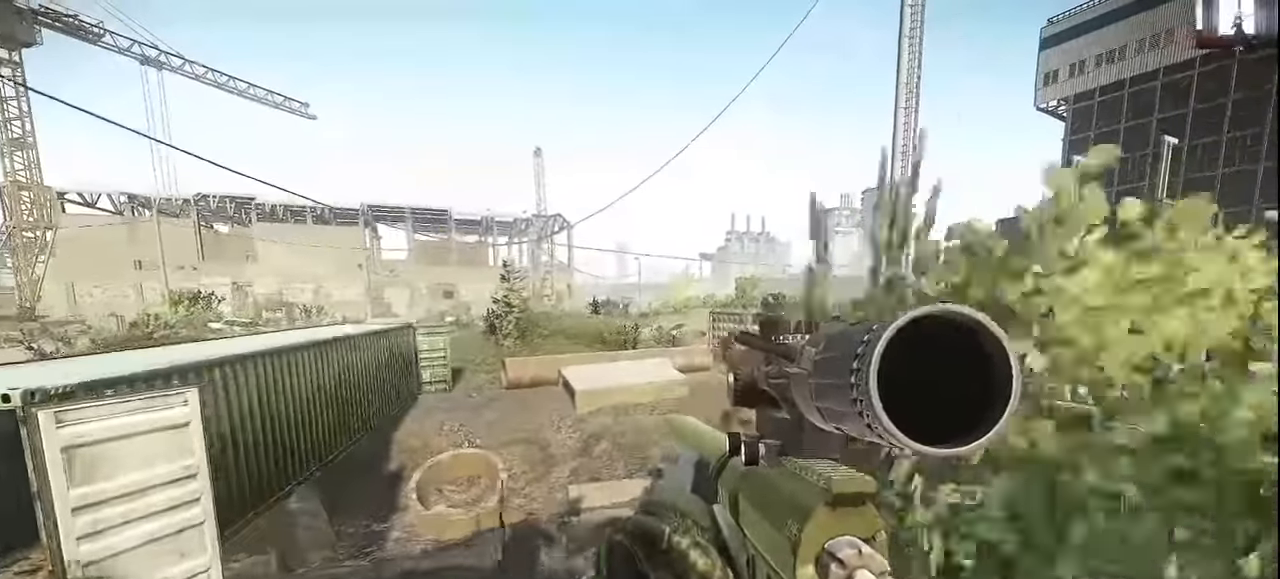
{"keys": ["d", "w"], "mouse": [], "events": [[333, "w", "down"]]}
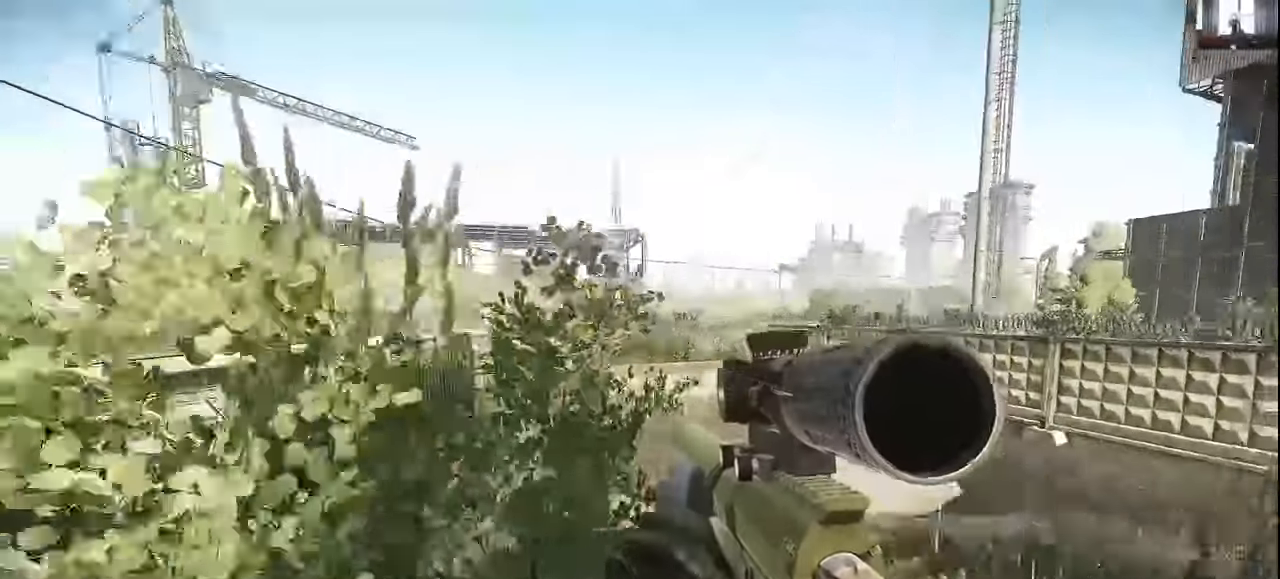
{"keys": ["d", "w"], "mouse": [], "events": []}
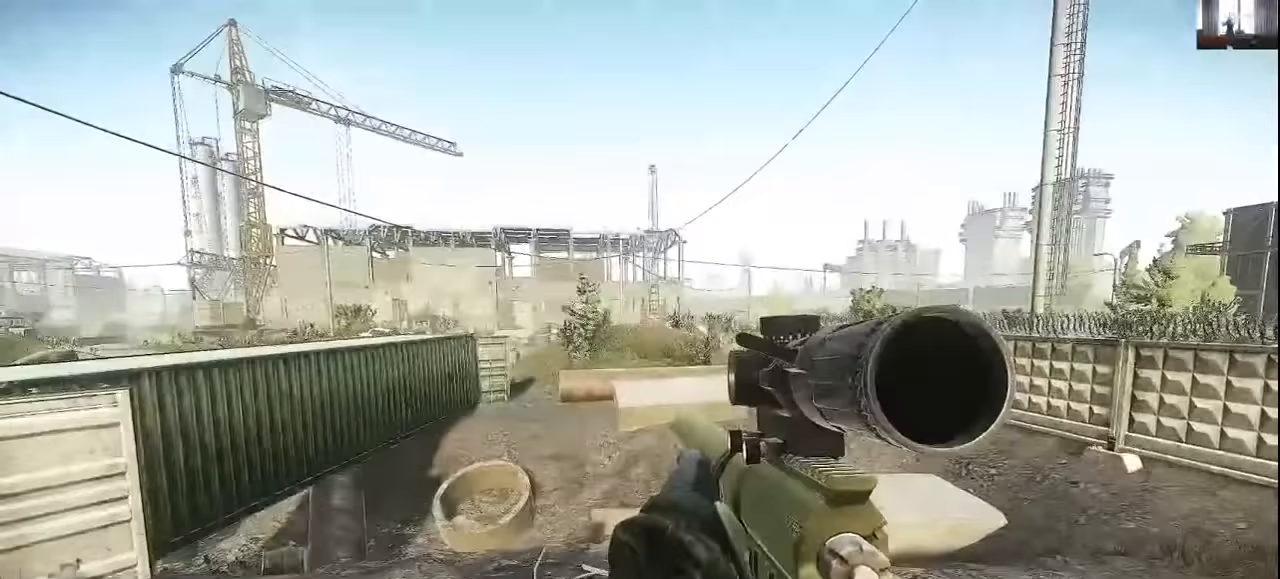
{"keys": ["d"], "mouse": [], "events": [[67, "w", "up"], [133, "d", "up"], [500, "d", "down"]]}
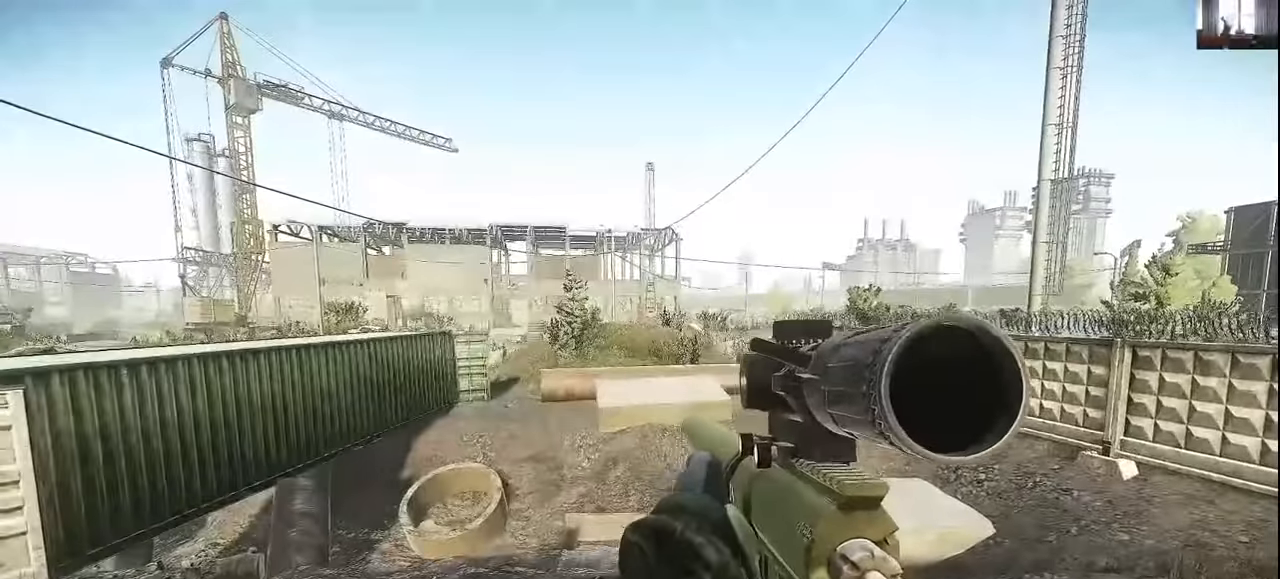
{"keys": ["d", "s"], "mouse": [], "events": [[233, "s", "down"]]}
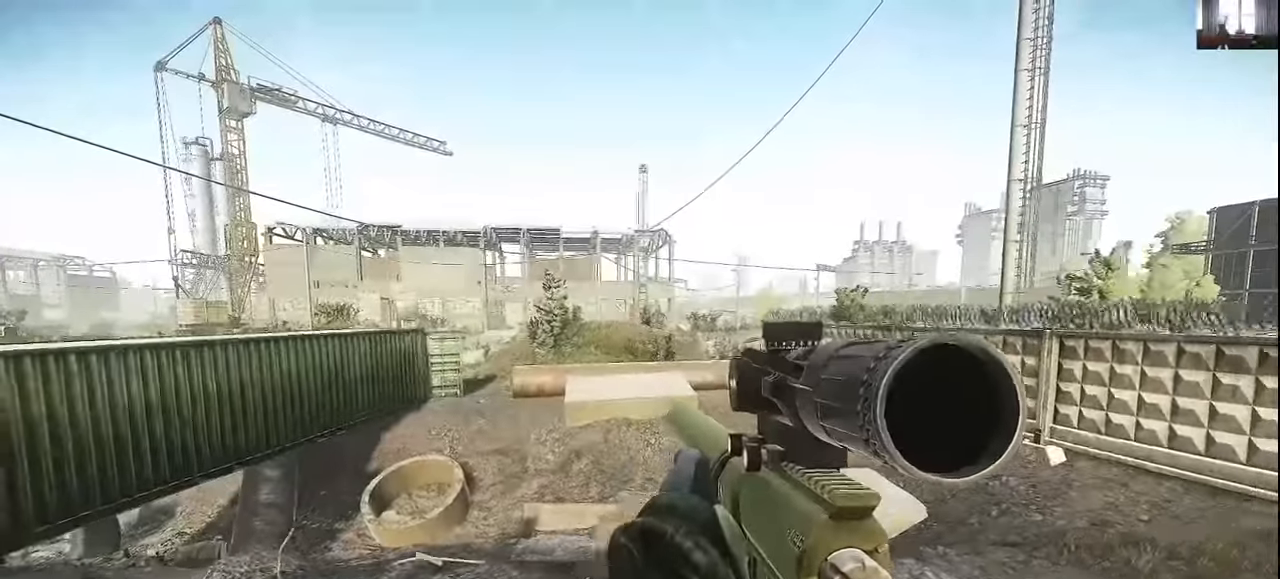
{"keys": [], "mouse": [], "events": [[133, "d", "up"], [200, "s", "up"]]}
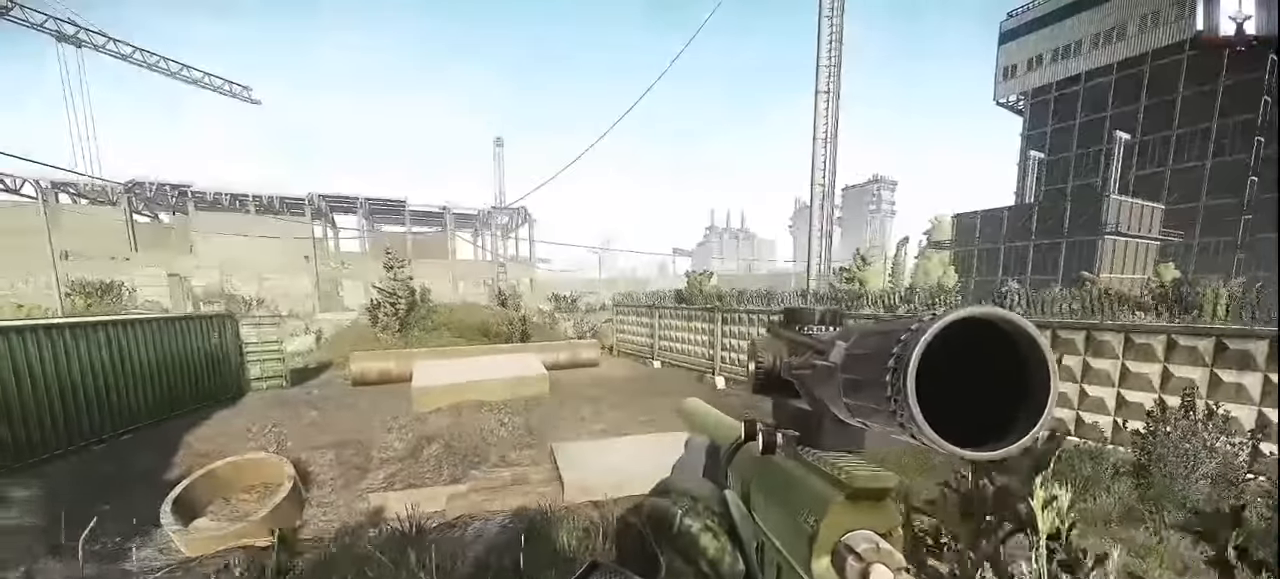
{"keys": [], "mouse": [], "events": []}
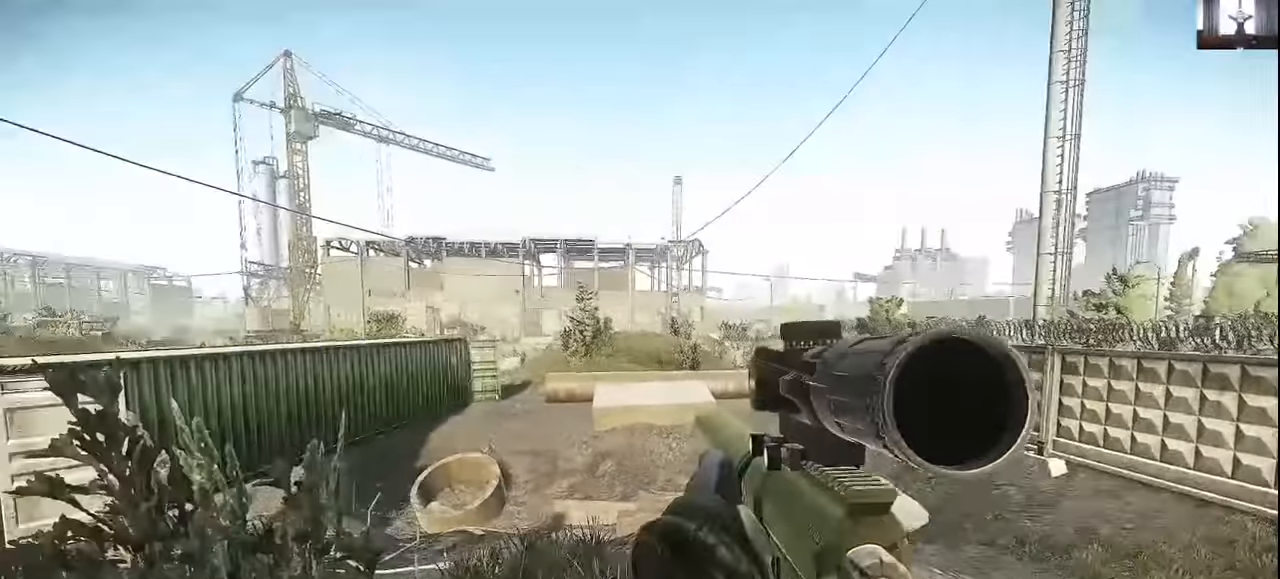
{"keys": ["a", "w"], "mouse": [], "events": [[100, "a", "down"], [267, "w", "down"], [367, "mouse_right", "down"], [467, "mouse_right", "up"]]}
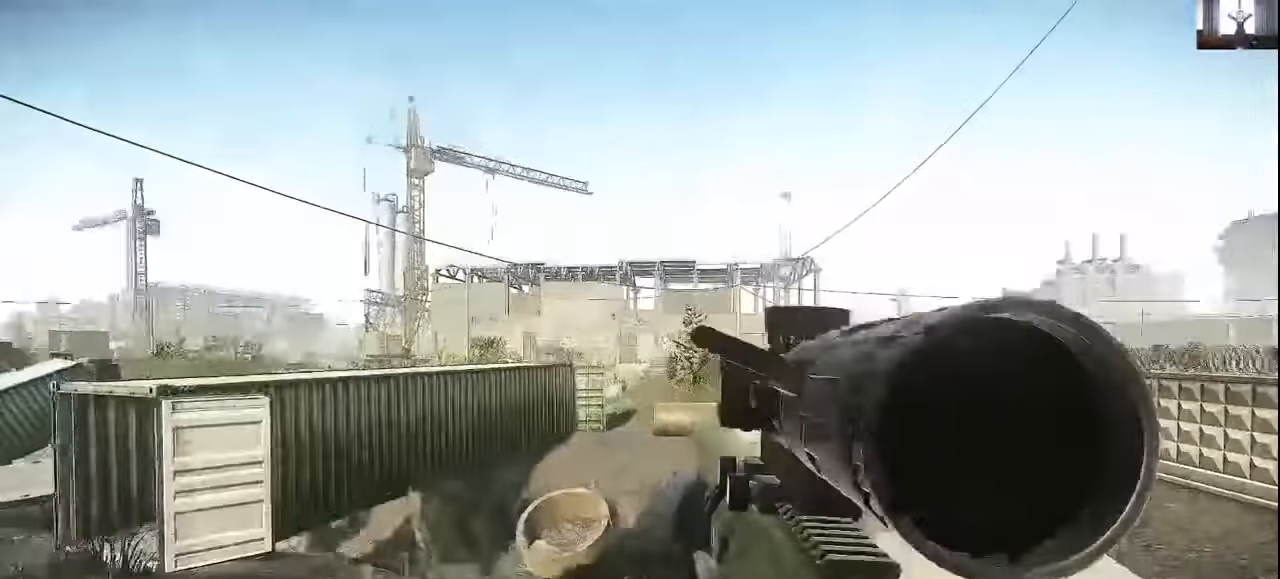
{"keys": [], "mouse": [], "events": [[267, "w", "up"], [300, "a", "up"]]}
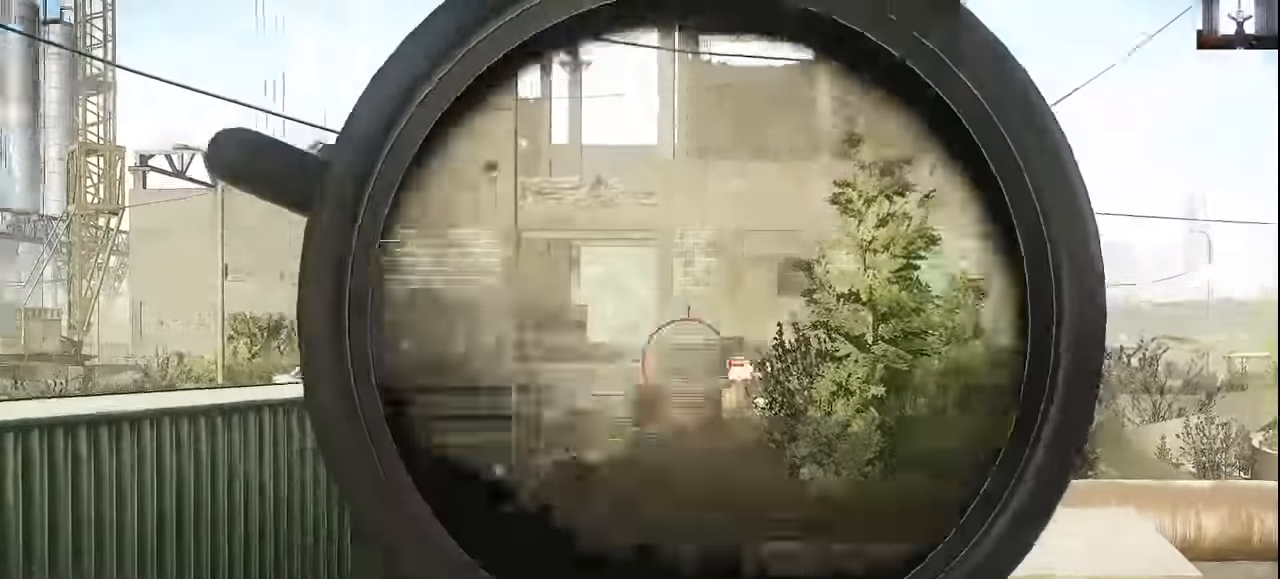
{"keys": [], "mouse": [], "events": []}
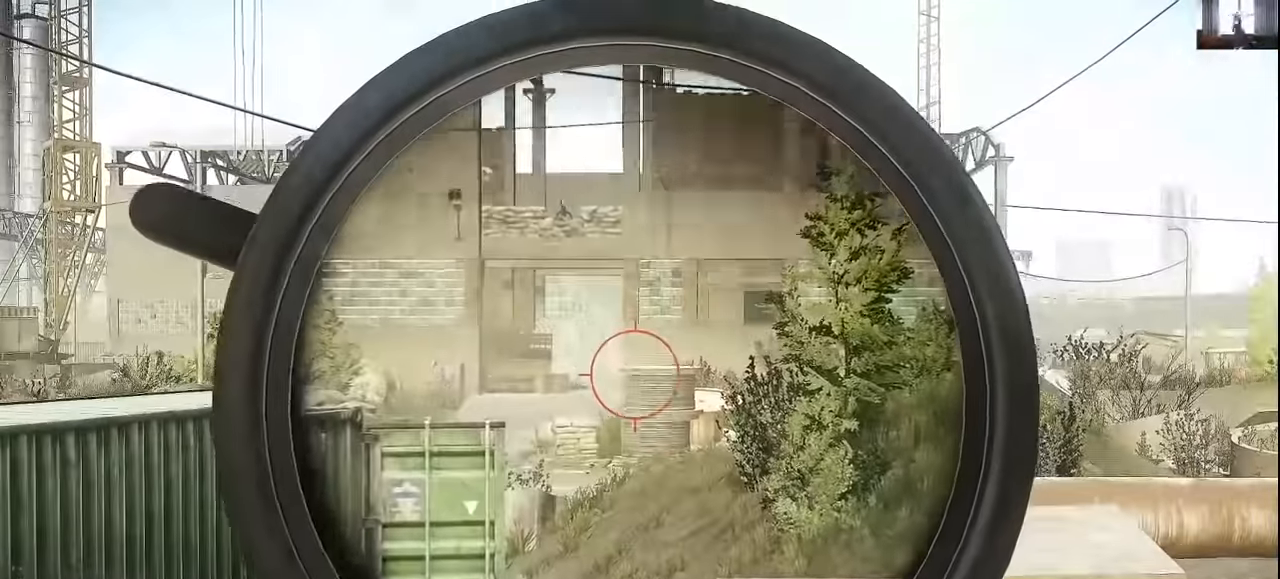
{"keys": [], "mouse": [], "events": []}
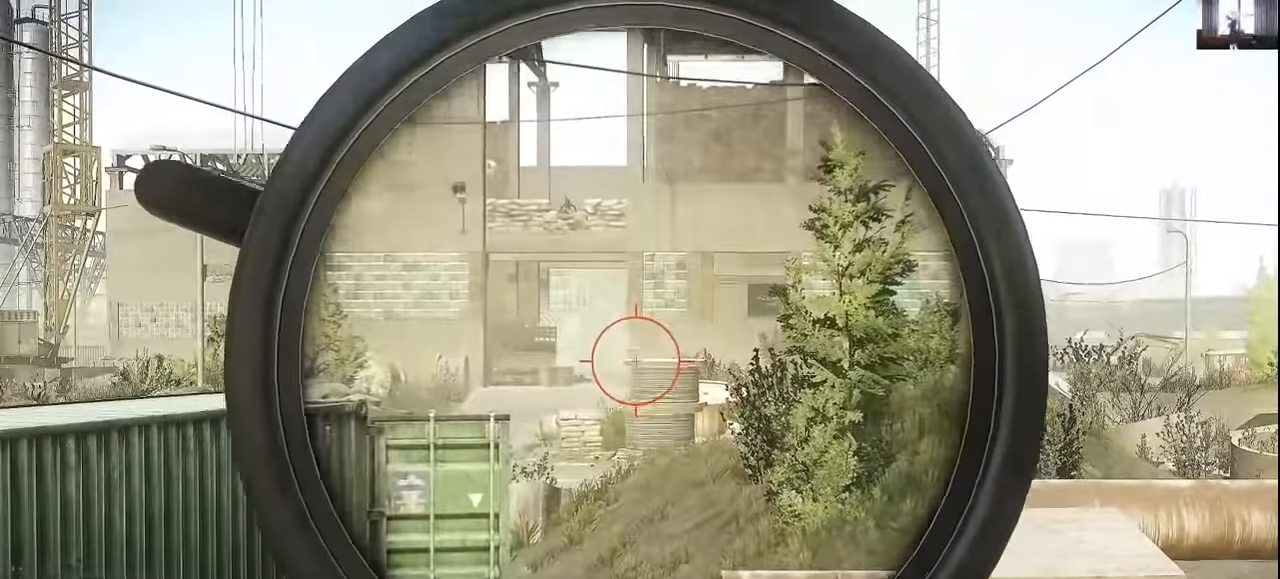
{"keys": ["alt"], "mouse": [], "events": [[367, "alt", "down"]]}
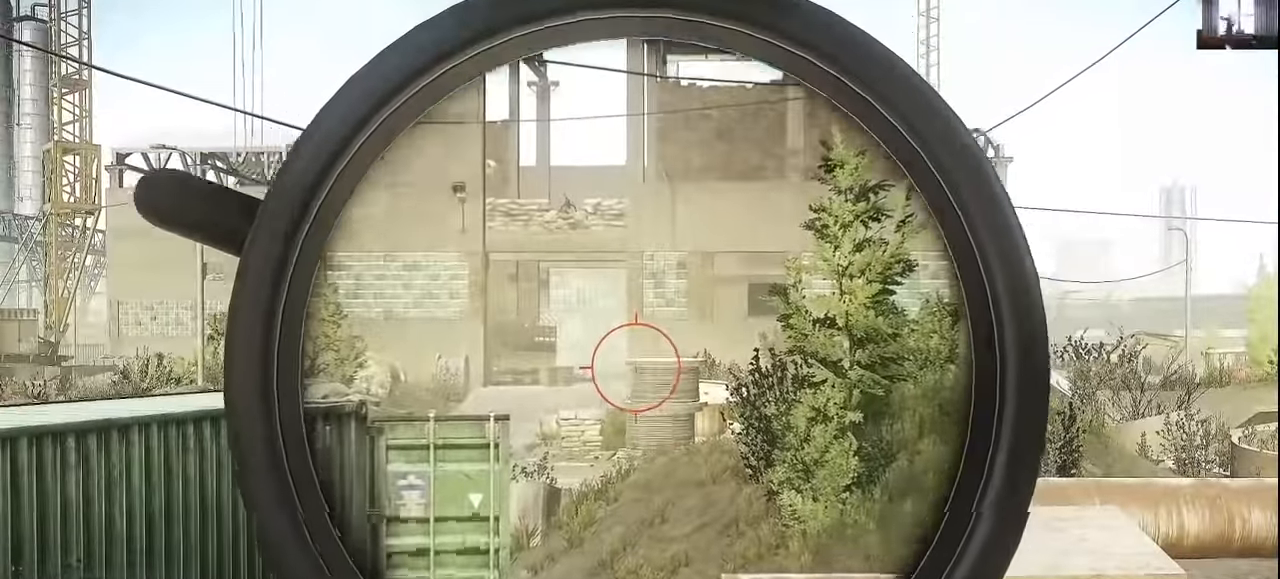
{"keys": ["alt"], "mouse": [], "events": []}
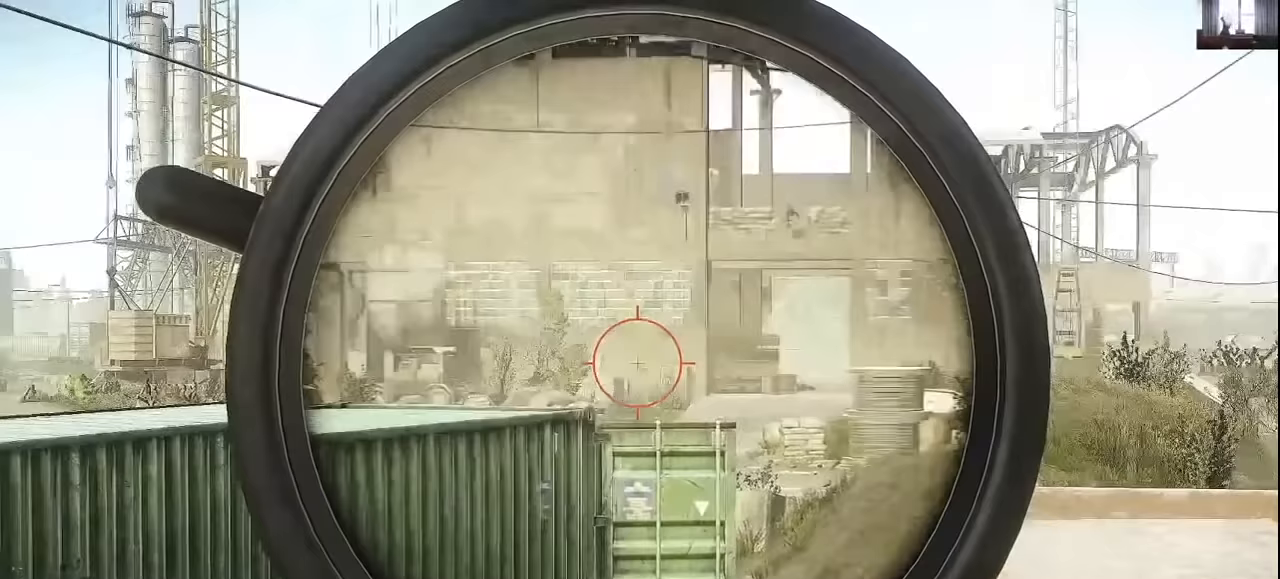
{"keys": ["alt"], "mouse": [], "events": []}
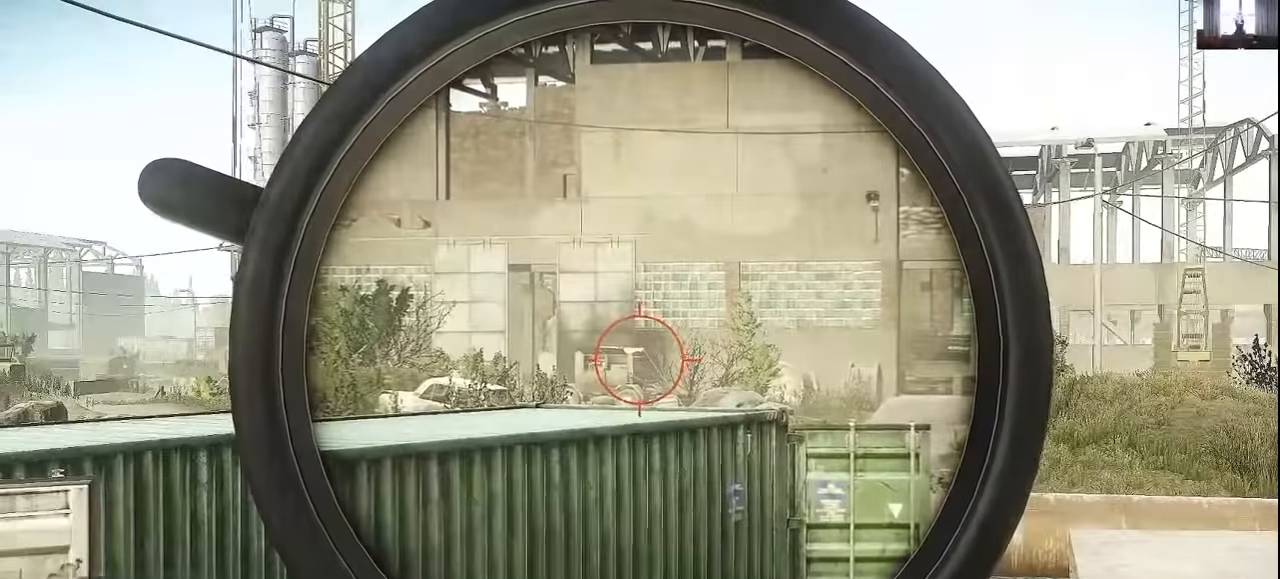
{"keys": ["alt"], "mouse": [], "events": []}